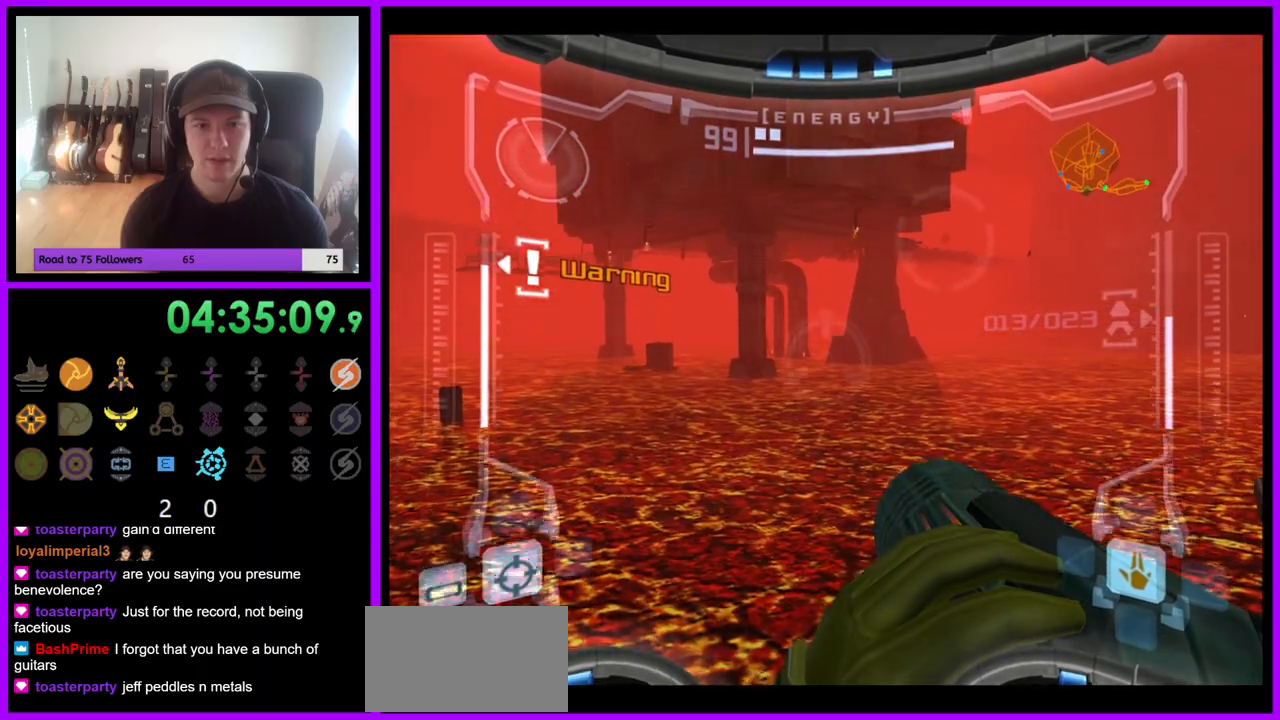
Gameplay with a controller (Nintendo layout); each line is a JSON object with the inputs held at the frame after it. "events" lists button and stick changes between this image and that frame as [ms after this image, input, new state], when the widget could be followed in between. Not read: L3 R1 R3 Z.
{"buttons": [], "left_stick": "down-right", "right_stick": "center", "events": [[300, "left_stick", "down"], [433, "left_stick", "down-right"]]}
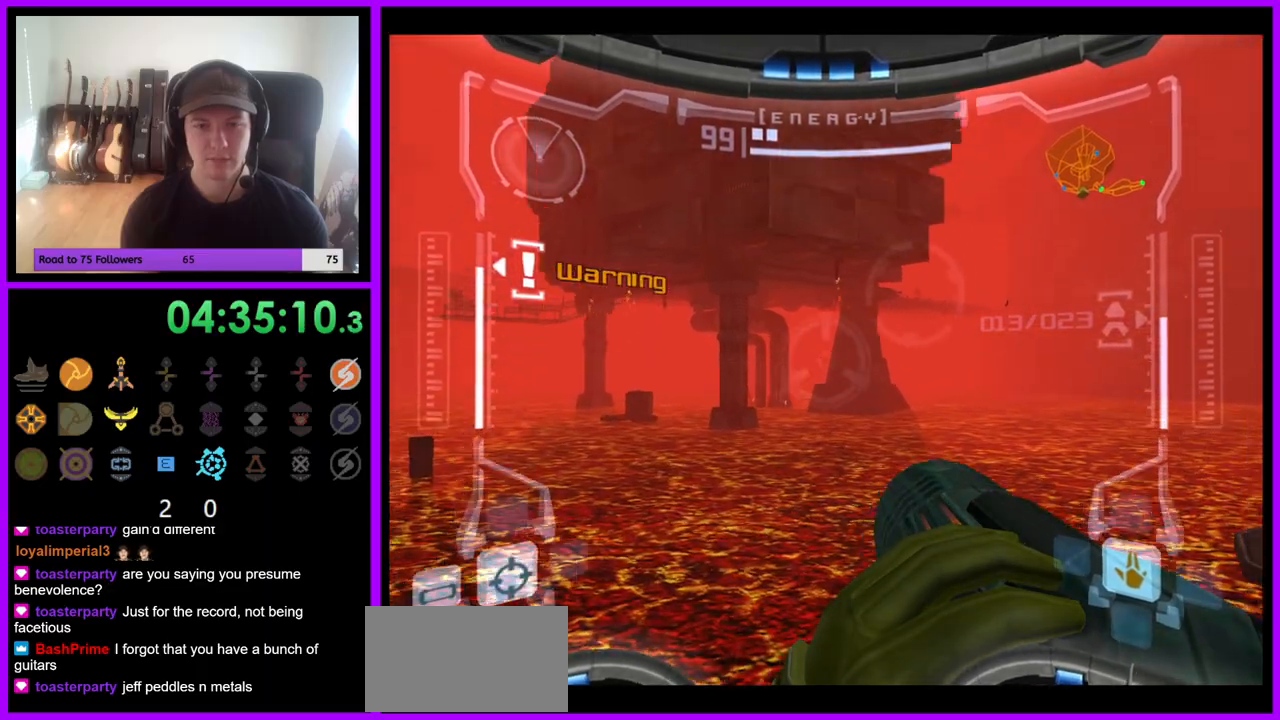
{"buttons": [], "left_stick": "right", "right_stick": "center", "events": [[183, "left_stick", "right"], [333, "B", "down"], [383, "B", "up"]]}
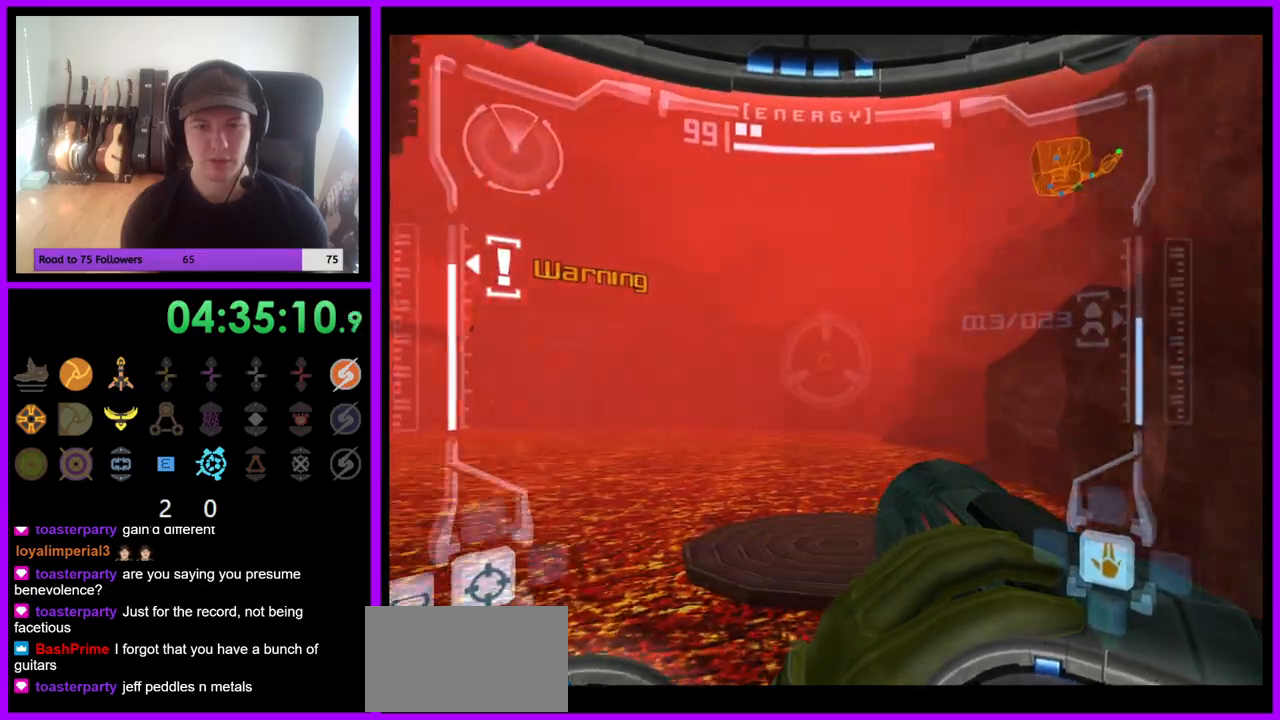
{"buttons": [], "left_stick": "up", "right_stick": "center", "events": [[17, "left_stick", "center"], [383, "left_stick", "up"]]}
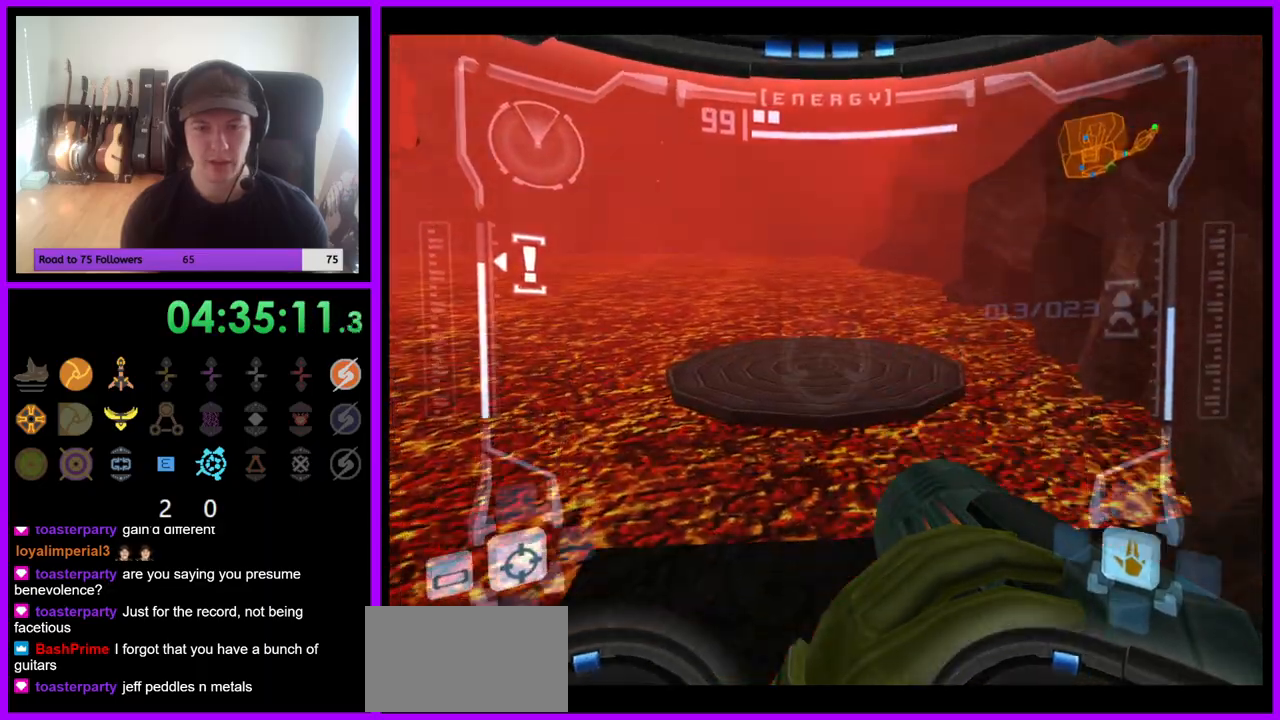
{"buttons": ["L1"], "left_stick": "center", "right_stick": "center", "events": [[333, "L1", "down"], [333, "left_stick", "center"]]}
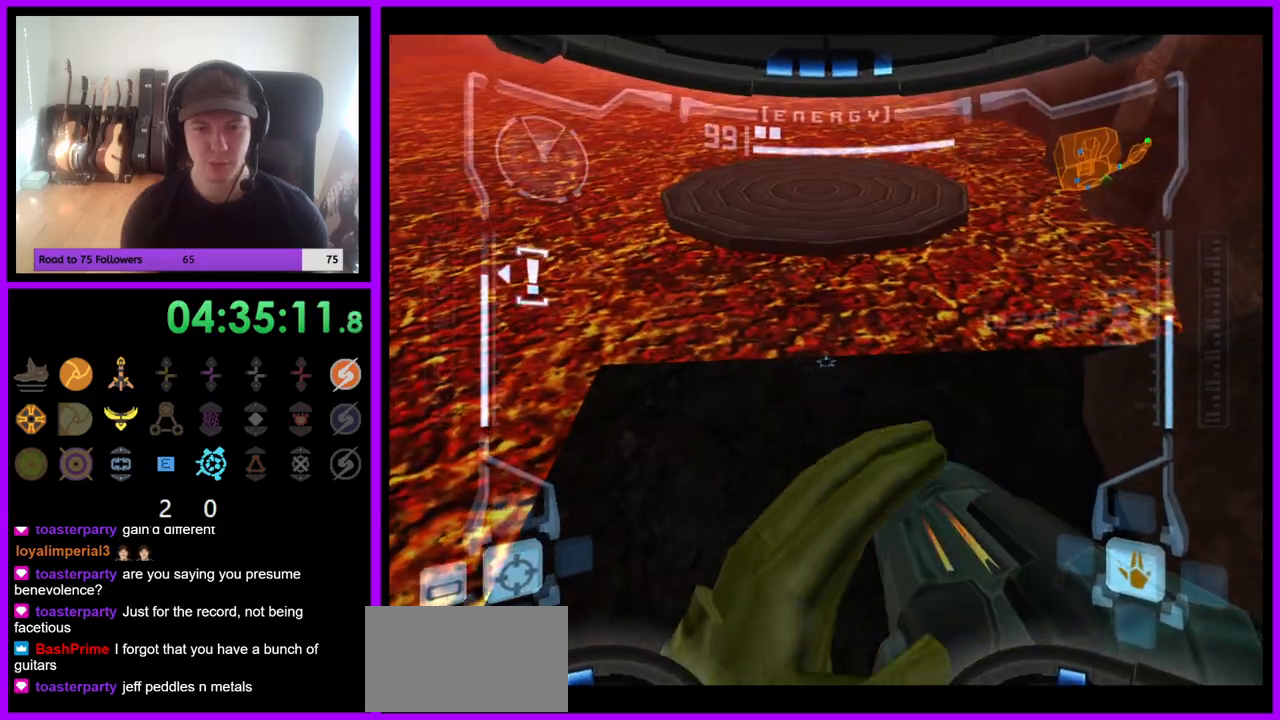
{"buttons": ["L1"], "left_stick": "up-left", "right_stick": "center", "events": [[83, "left_stick", "up"], [283, "left_stick", "center"], [500, "left_stick", "up-left"]]}
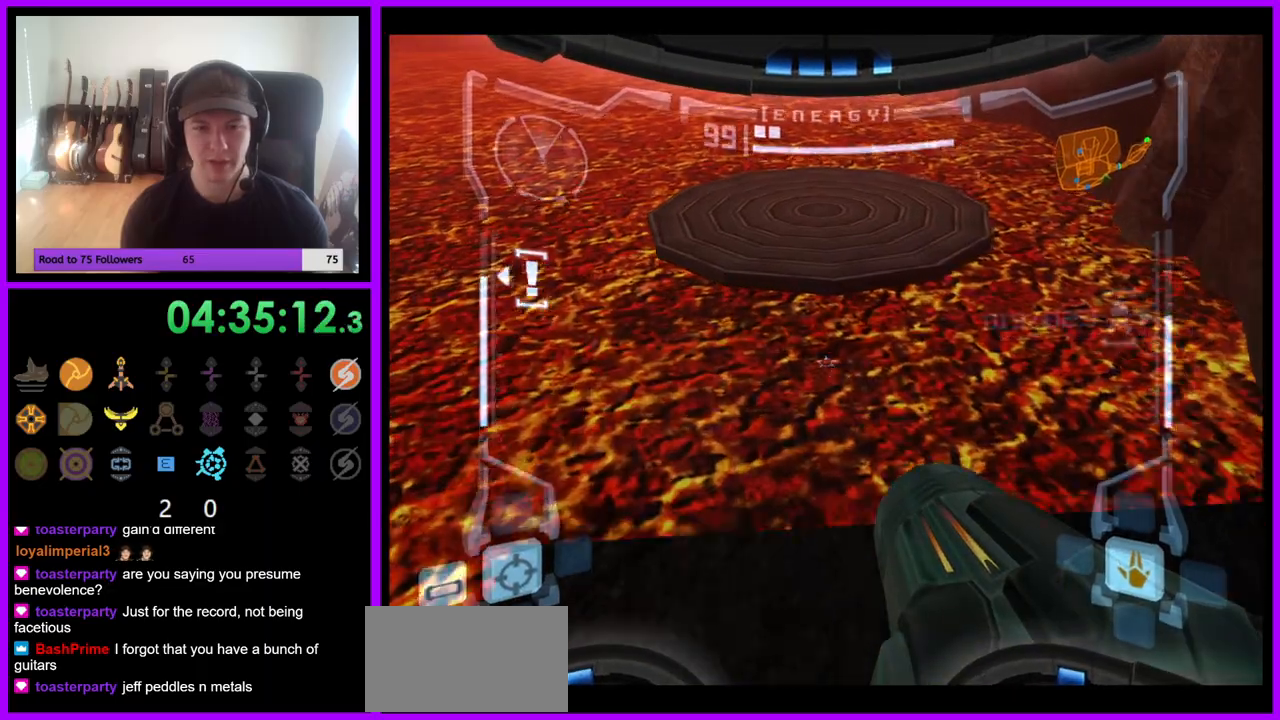
{"buttons": ["L1"], "left_stick": "center", "right_stick": "center", "events": [[100, "left_stick", "center"], [317, "left_stick", "up"], [383, "left_stick", "center"]]}
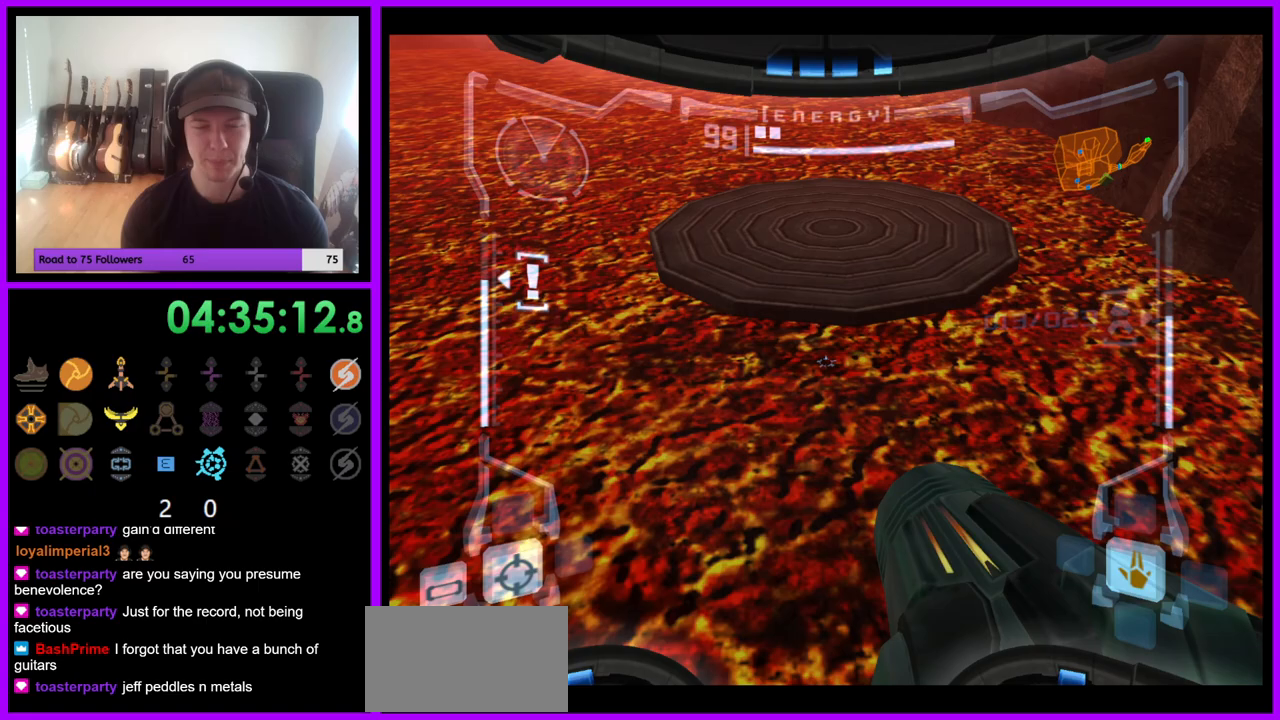
{"buttons": [], "left_stick": "center", "right_stick": "center", "events": [[150, "L1", "up"]]}
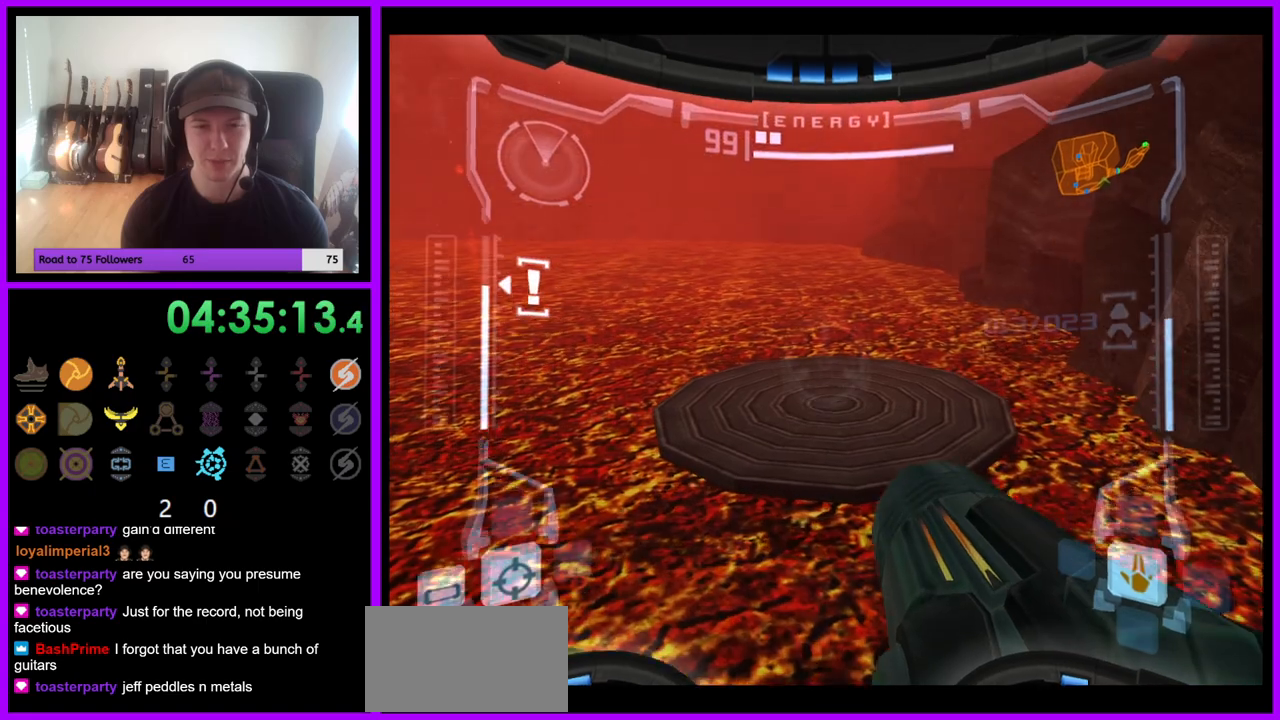
{"buttons": [], "left_stick": "left", "right_stick": "center", "events": [[300, "left_stick", "left"]]}
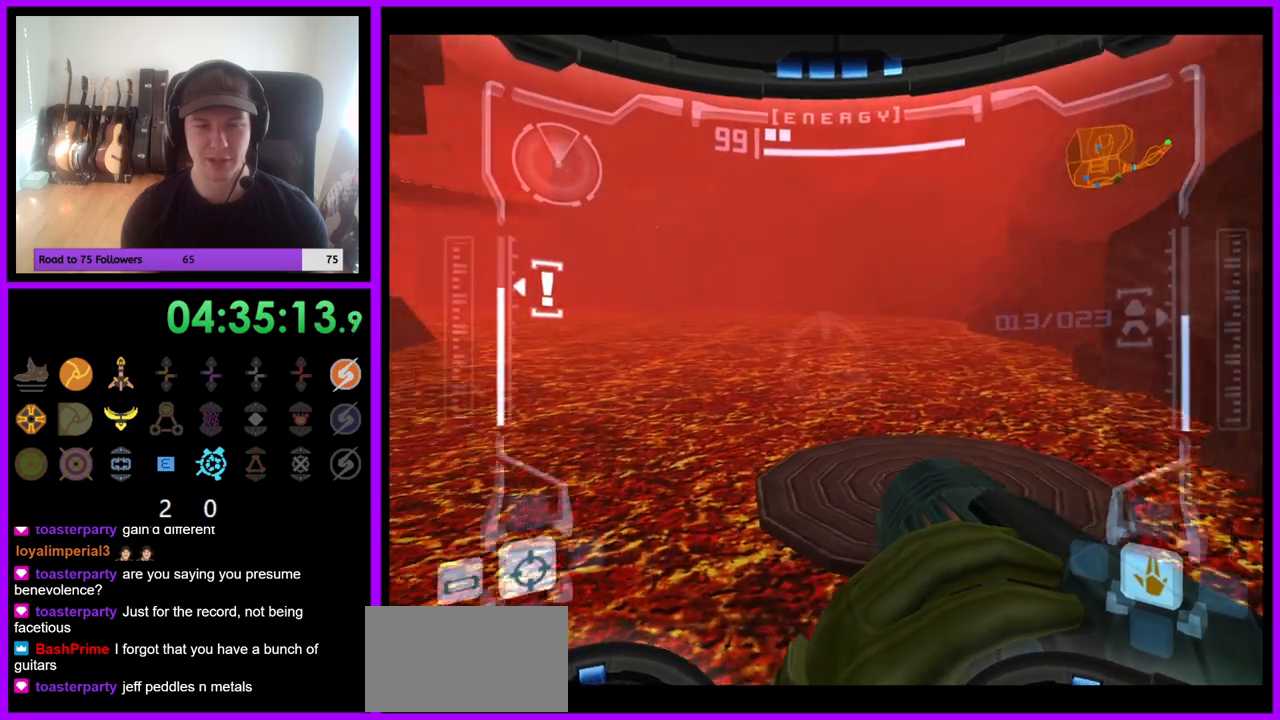
{"buttons": [], "left_stick": "center", "right_stick": "center", "events": [[300, "left_stick", "center"]]}